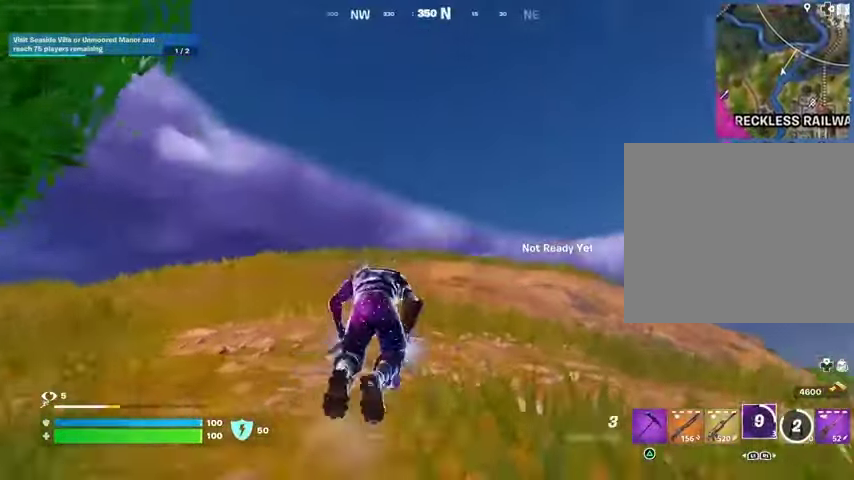
Gameplay with a controller (PlayStation layout); each line is a JSON object with the inputs held at the frame after it. "events" lists button and stick changes between this image and that frame as [ms after this image, input, new state], when the widget could be followed in between.
{"buttons": [], "left_stick": "up-right", "right_stick": "left", "events": [[33, "CROSS", "down"], [100, "CROSS", "up"], [100, "left_stick", "up-left"], [333, "right_stick", "left"], [467, "left_stick", "up-right"]]}
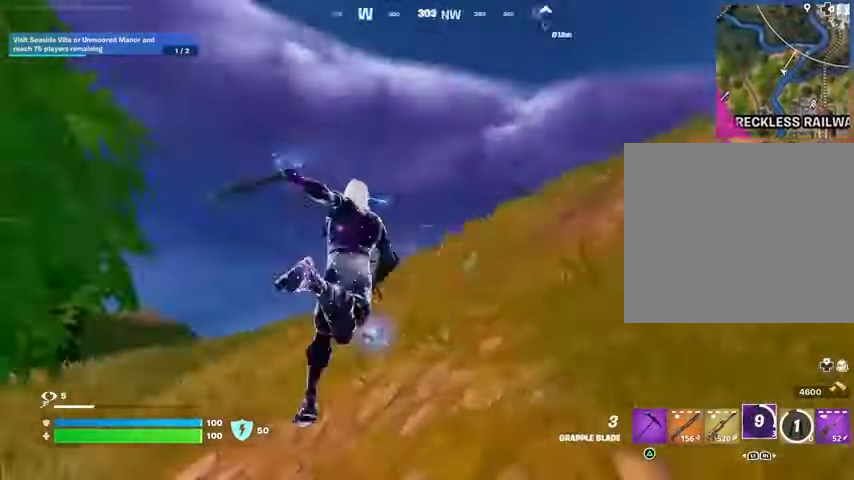
{"buttons": [], "left_stick": "up-right", "right_stick": "center", "events": [[133, "right_stick", "down-left"], [267, "right_stick", "right"], [433, "right_stick", "center"]]}
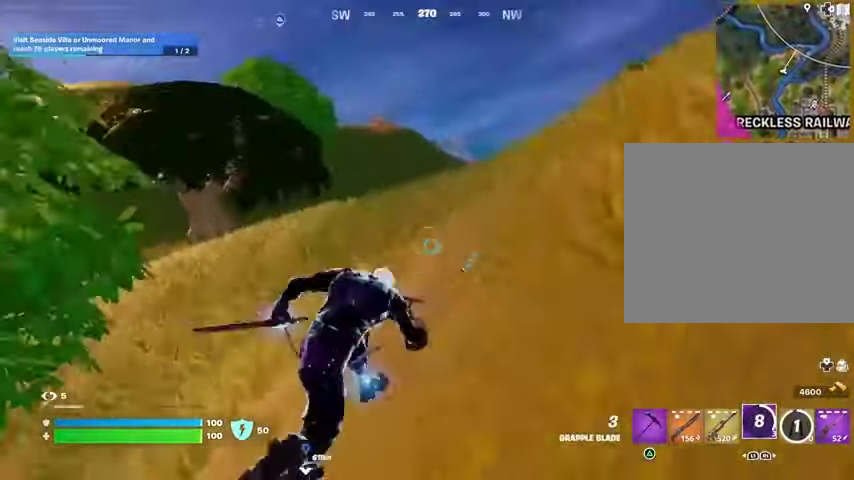
{"buttons": [], "left_stick": "up-right", "right_stick": "center", "events": [[67, "L1", "down"], [167, "L1", "up"], [167, "right_stick", "right"], [333, "right_stick", "center"]]}
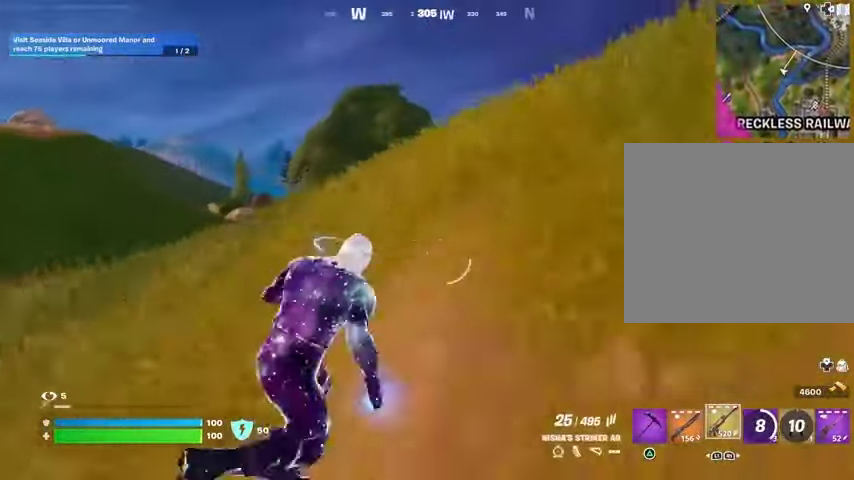
{"buttons": [], "left_stick": "up-right", "right_stick": "center", "events": []}
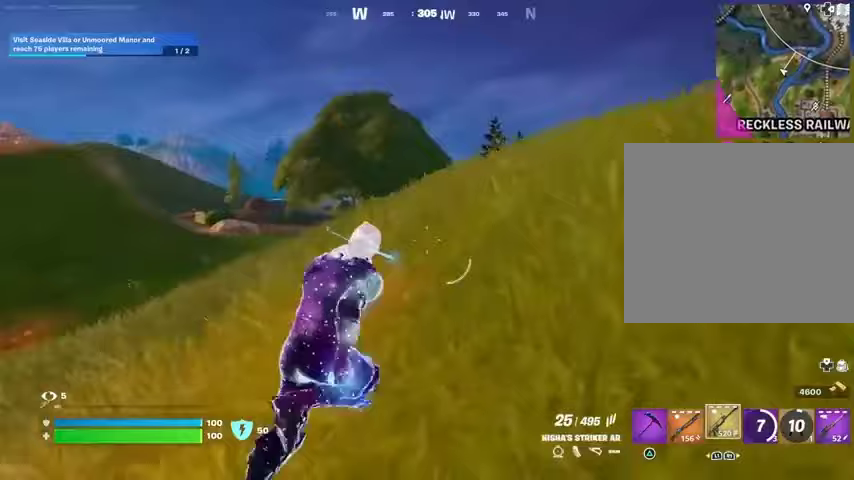
{"buttons": [], "left_stick": "center", "right_stick": "center", "events": [[367, "R3", "down"], [400, "right_stick", "down"], [467, "R3", "up"], [467, "right_stick", "center"], [500, "left_stick", "center"]]}
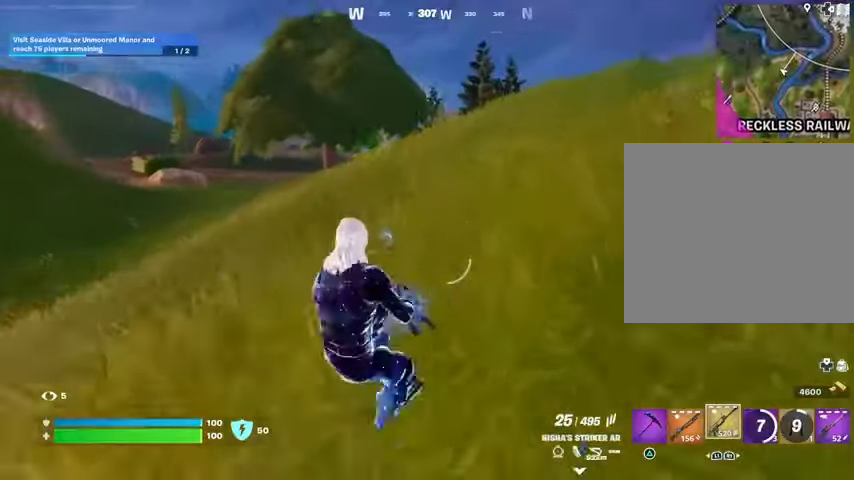
{"buttons": [], "left_stick": "up", "right_stick": "center", "events": [[133, "CROSS", "down"], [200, "CROSS", "up"], [200, "SQUARE", "down"], [200, "left_stick", "up"], [233, "SQUARE", "up"]]}
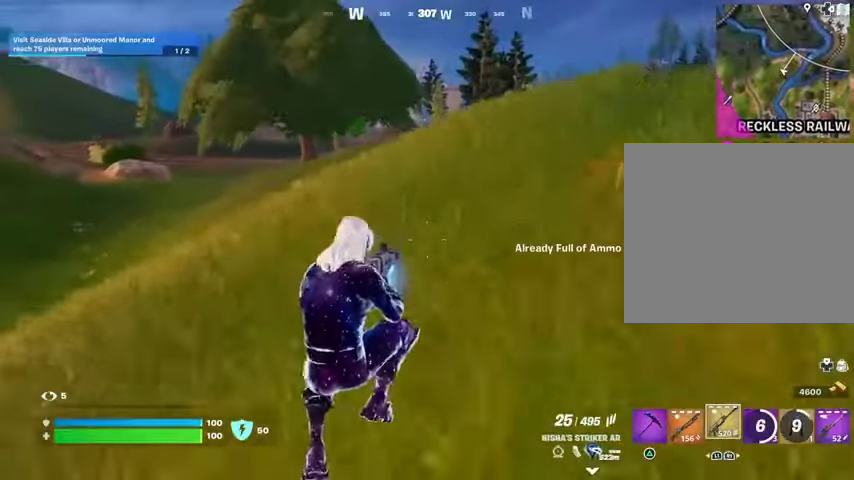
{"buttons": ["CROSS"], "left_stick": "up", "right_stick": "center", "events": [[67, "R3", "down"], [167, "R3", "up"], [233, "L1", "down"], [367, "L1", "up"], [467, "CROSS", "down"]]}
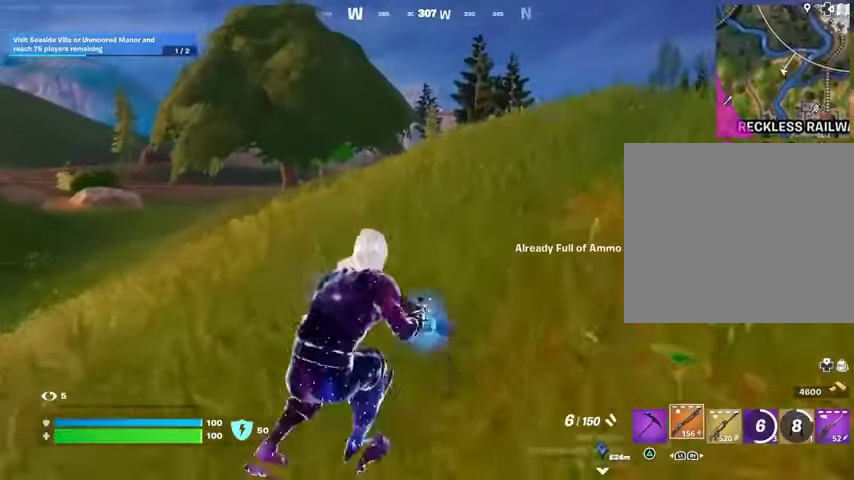
{"buttons": [], "left_stick": "up", "right_stick": "center", "events": [[67, "CROSS", "up"], [167, "CROSS", "down"], [233, "CROSS", "up"], [233, "SQUARE", "down"], [333, "SQUARE", "up"], [367, "SQUARE", "down"], [467, "SQUARE", "up"]]}
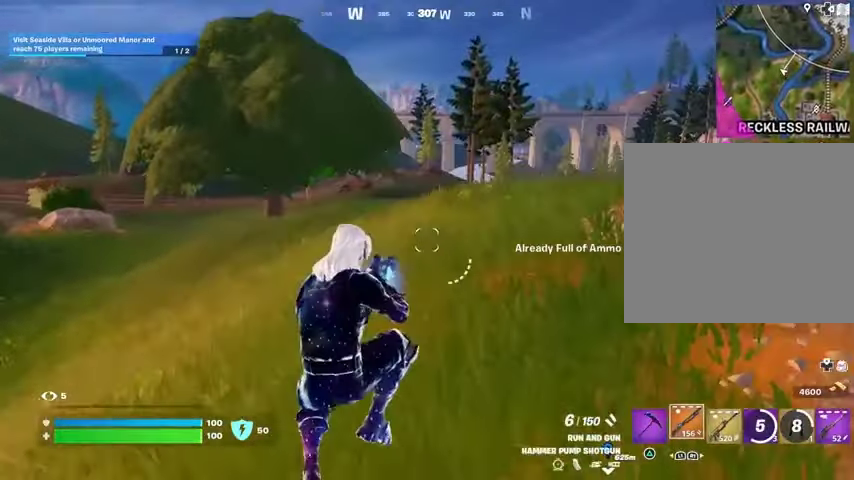
{"buttons": ["R1"], "left_stick": "up-right", "right_stick": "center", "events": [[33, "SQUARE", "down"], [33, "left_stick", "up-right"], [133, "SQUARE", "up"], [300, "TRIANGLE", "down"], [433, "R1", "down"], [433, "TRIANGLE", "up"]]}
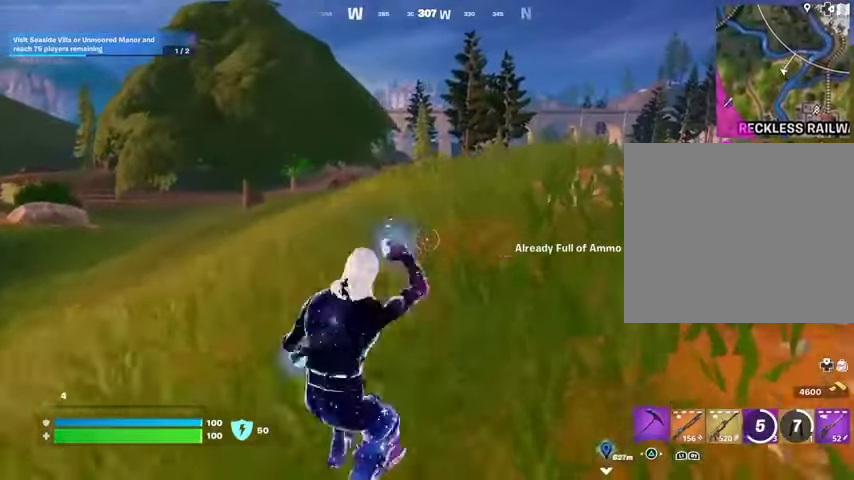
{"buttons": [], "left_stick": "up-right", "right_stick": "center", "events": [[33, "R1", "up"], [33, "TRIANGLE", "down"], [67, "TRIANGLE", "up"], [133, "R1", "down"], [133, "TRIANGLE", "down"], [200, "R1", "up"], [200, "TRIANGLE", "up"], [367, "CROSS", "down"], [433, "CROSS", "up"]]}
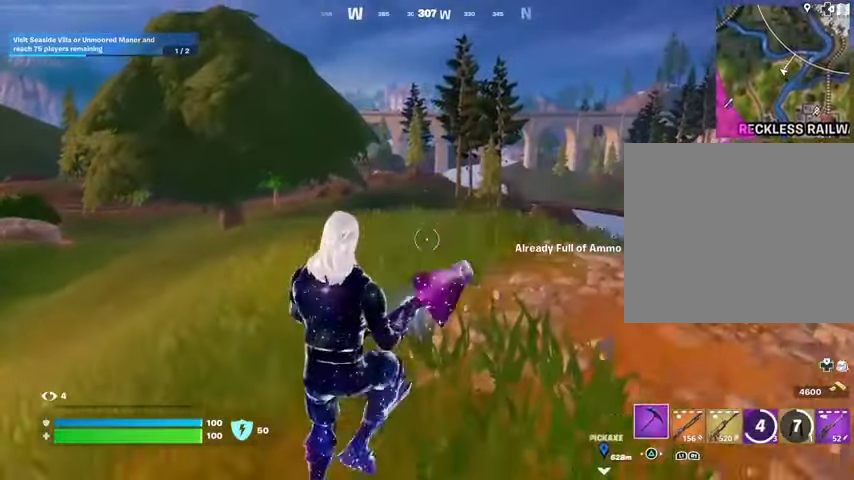
{"buttons": [], "left_stick": "up-right", "right_stick": "center", "events": []}
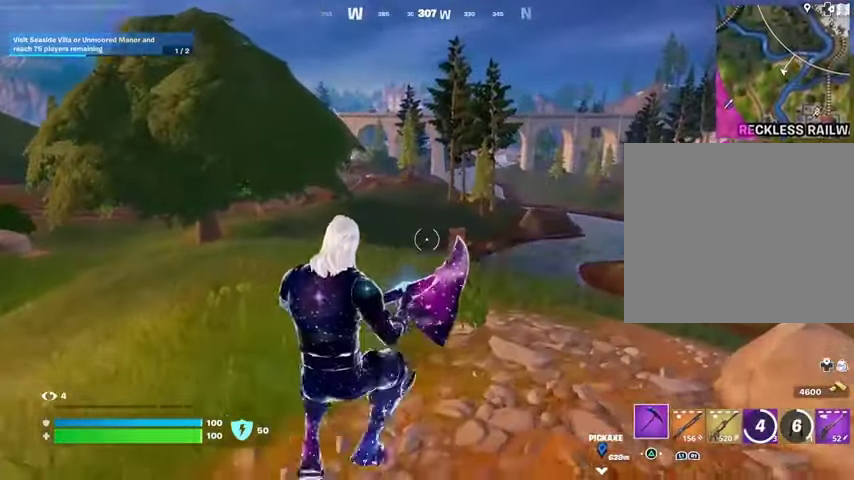
{"buttons": [], "left_stick": "up-right", "right_stick": "center", "events": [[67, "R3", "down"], [133, "R3", "up"]]}
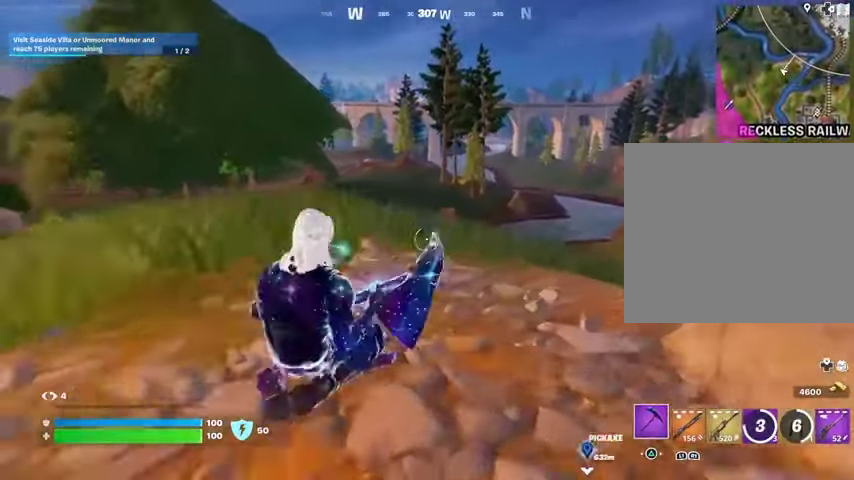
{"buttons": [], "left_stick": "up-right", "right_stick": "center", "events": [[100, "CROSS", "down"], [167, "CROSS", "up"]]}
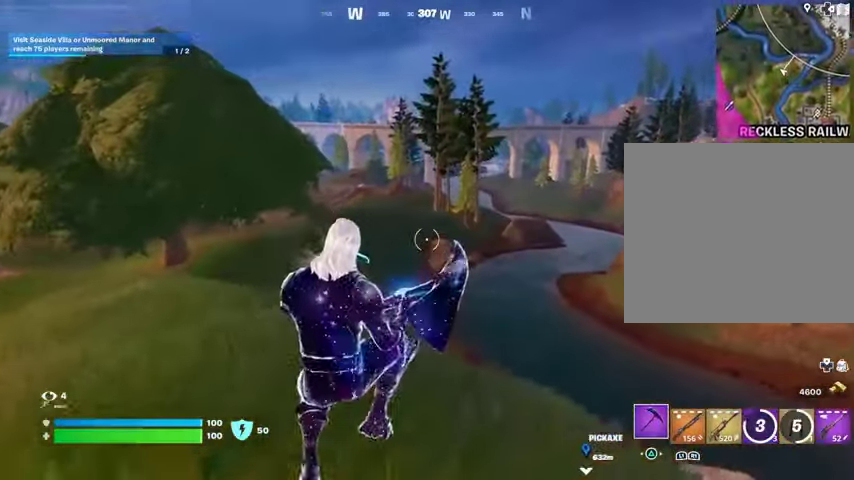
{"buttons": [], "left_stick": "up-right", "right_stick": "center", "events": [[133, "R3", "down"], [267, "R3", "up"]]}
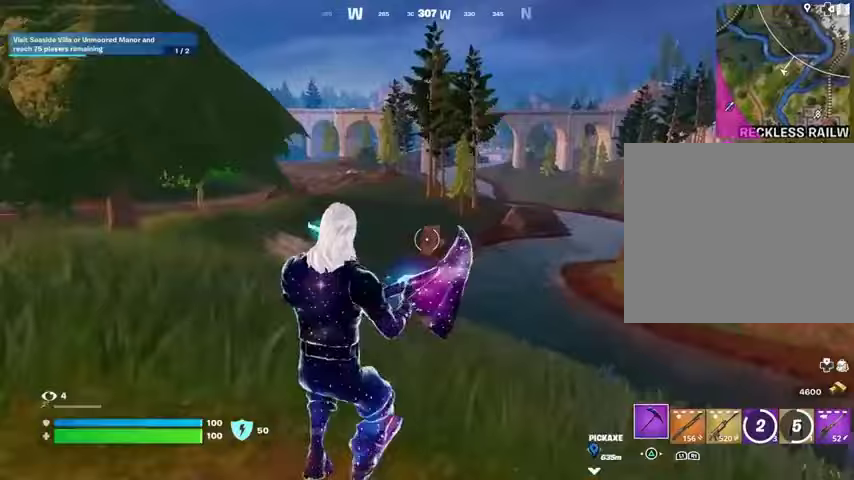
{"buttons": [], "left_stick": "down-left", "right_stick": "right", "events": [[200, "left_stick", "up"], [233, "right_stick", "right"], [300, "CROSS", "down"], [333, "left_stick", "left"], [367, "CROSS", "up"], [400, "CROSS", "down"], [467, "CROSS", "up"], [500, "left_stick", "down-left"]]}
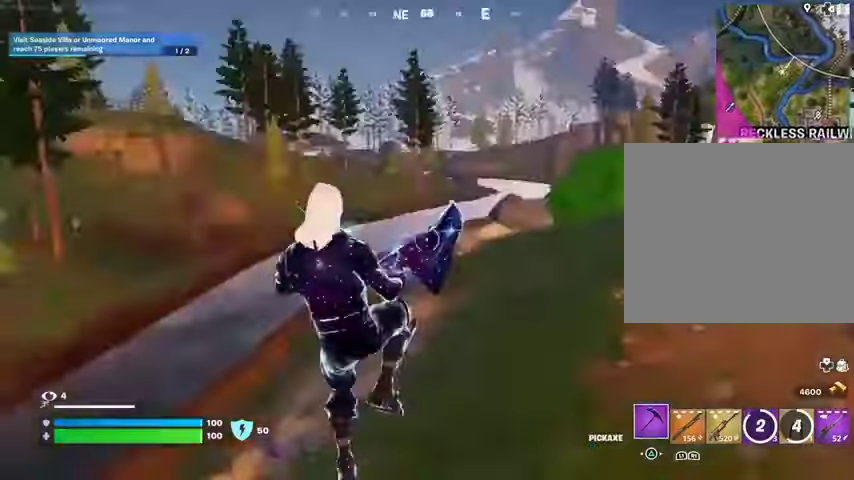
{"buttons": ["R3"], "left_stick": "down", "right_stick": "center", "events": [[67, "left_stick", "down"], [100, "right_stick", "center"], [433, "R3", "down"]]}
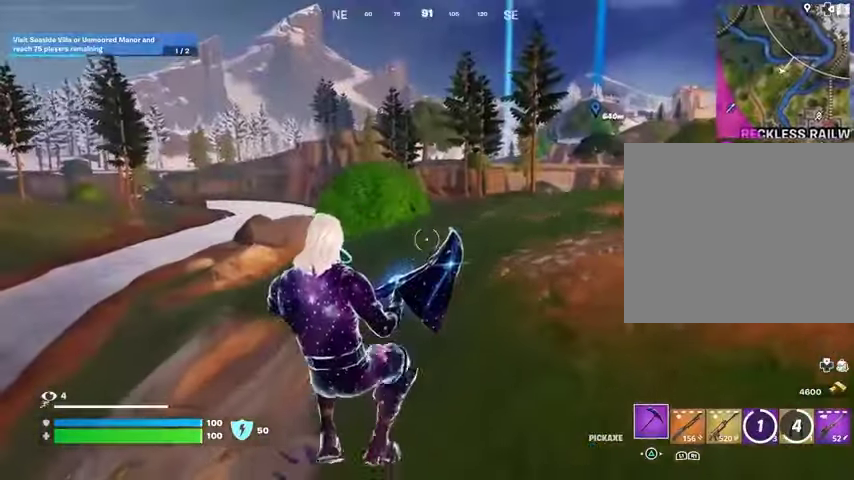
{"buttons": [], "left_stick": "up", "right_stick": "left", "events": [[100, "R3", "up"], [167, "left_stick", "left"], [167, "right_stick", "left"], [300, "left_stick", "up"]]}
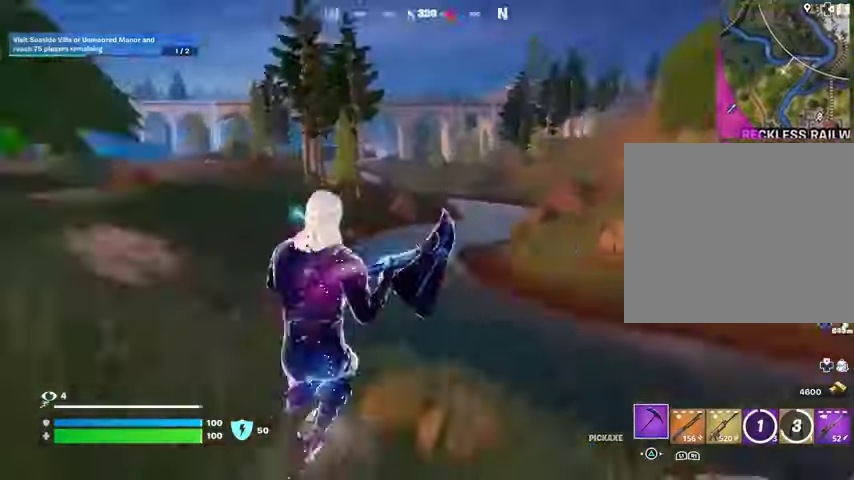
{"buttons": [], "left_stick": "up", "right_stick": "right", "events": [[67, "left_stick", "up-right"], [167, "right_stick", "center"], [467, "right_stick", "right"], [500, "left_stick", "up"]]}
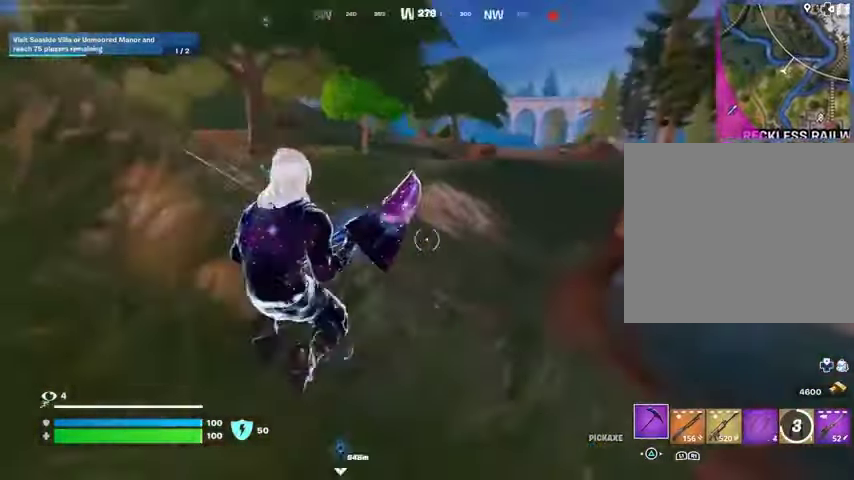
{"buttons": [], "left_stick": "up-left", "right_stick": "center", "events": [[33, "L3", "down"], [133, "L3", "up"], [167, "right_stick", "center"], [233, "right_stick", "left"], [400, "left_stick", "up-left"], [400, "right_stick", "center"]]}
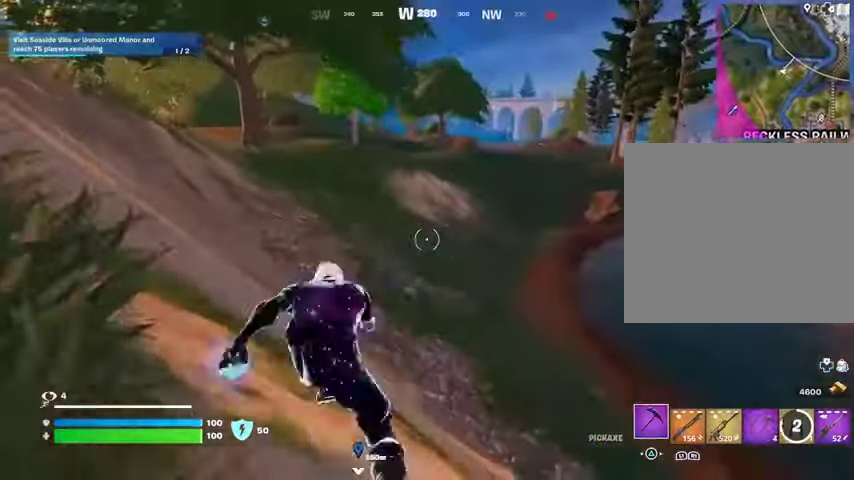
{"buttons": ["L1"], "left_stick": "up", "right_stick": "center", "events": [[333, "left_stick", "up"], [367, "R1", "down"], [367, "right_stick", "right"], [467, "L1", "down"], [467, "R1", "up"], [467, "right_stick", "center"]]}
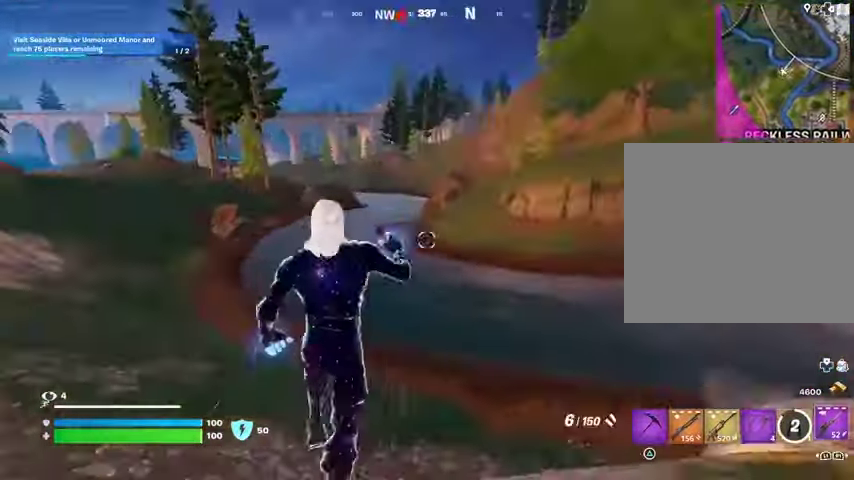
{"buttons": [], "left_stick": "up-right", "right_stick": "center", "events": [[33, "left_stick", "up-right"], [67, "L1", "up"], [333, "right_stick", "up-left"], [433, "right_stick", "center"]]}
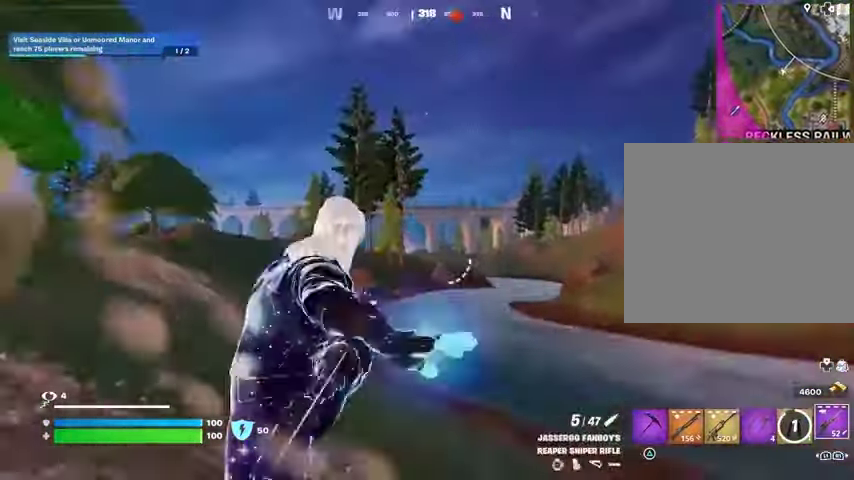
{"buttons": [], "left_stick": "up-right", "right_stick": "center", "events": []}
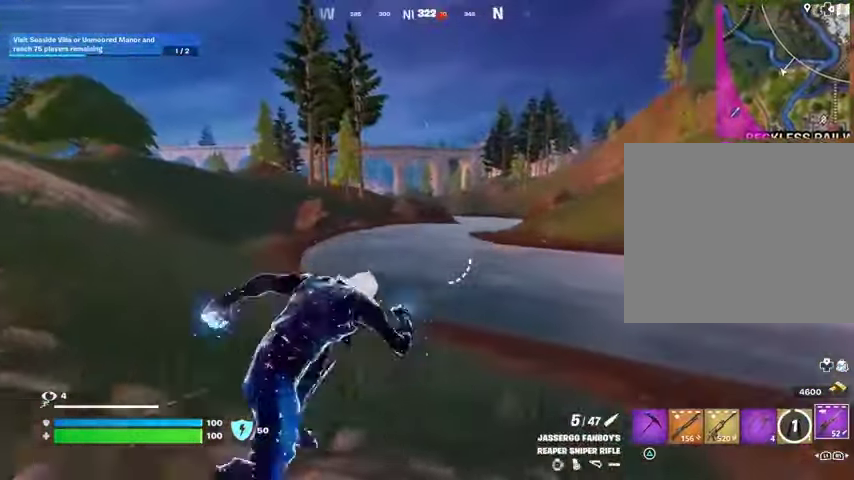
{"buttons": ["L1", "L2"], "left_stick": "up-left", "right_stick": "center", "events": [[133, "L1", "down"], [133, "right_stick", "up-right"], [200, "CROSS", "down"], [200, "L1", "up"], [200, "left_stick", "up"], [233, "right_stick", "center"], [267, "CROSS", "up"], [367, "left_stick", "up-left"], [467, "L1", "down"], [467, "L2", "down"]]}
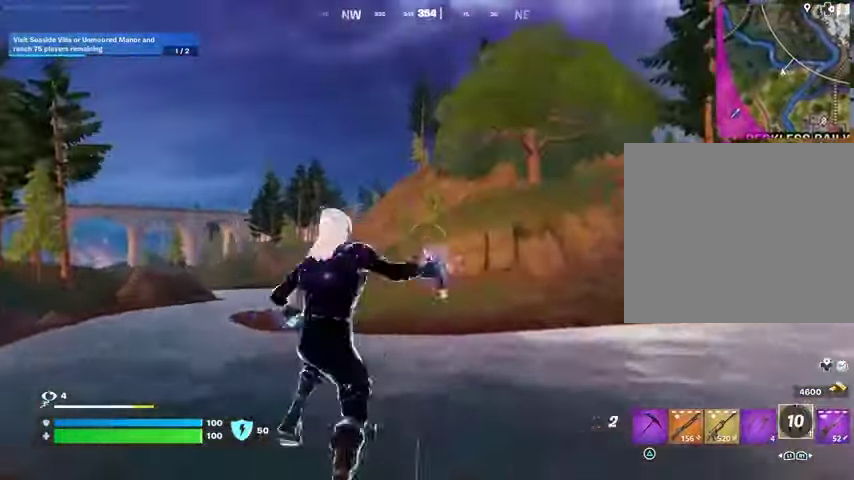
{"buttons": [], "left_stick": "up-left", "right_stick": "center", "events": [[67, "L1", "up"], [67, "L2", "up"], [267, "right_stick", "up"], [433, "right_stick", "center"]]}
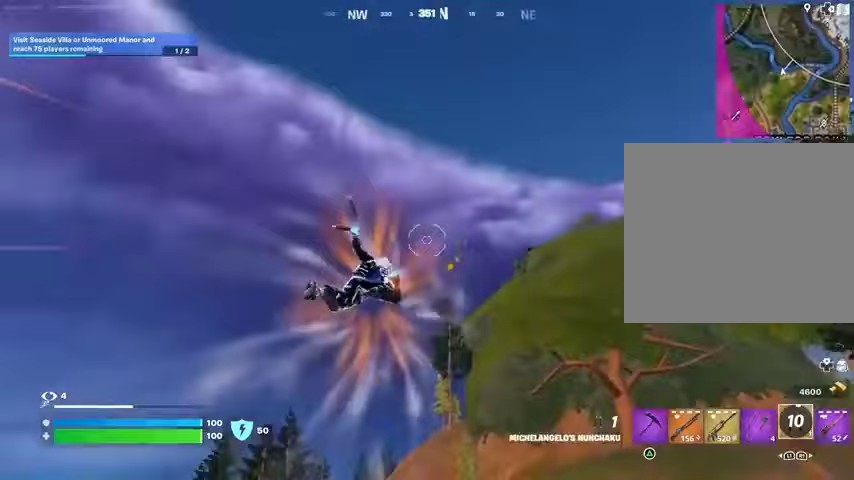
{"buttons": ["L1"], "left_stick": "left", "right_stick": "center", "events": [[100, "right_stick", "down"], [200, "left_stick", "left"], [300, "right_stick", "center"], [433, "L1", "down"]]}
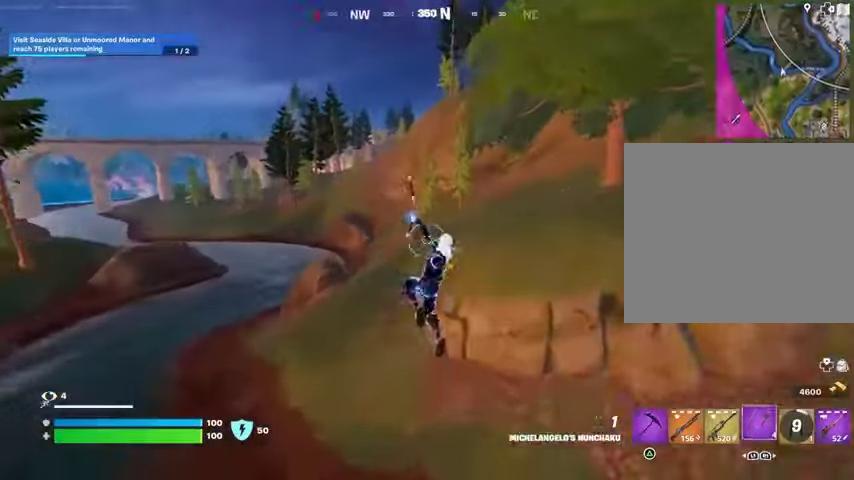
{"buttons": [], "left_stick": "left", "right_stick": "up", "events": [[33, "L1", "up"], [33, "right_stick", "up-left"], [100, "right_stick", "center"], [333, "L1", "down"], [400, "L1", "up"], [400, "right_stick", "up"]]}
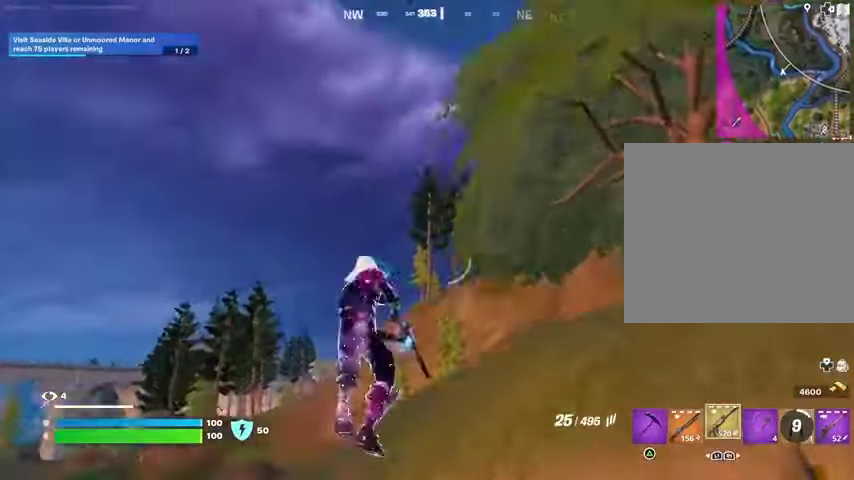
{"buttons": [], "left_stick": "left", "right_stick": "center", "events": [[100, "right_stick", "center"], [167, "L2", "down"], [267, "L2", "up"]]}
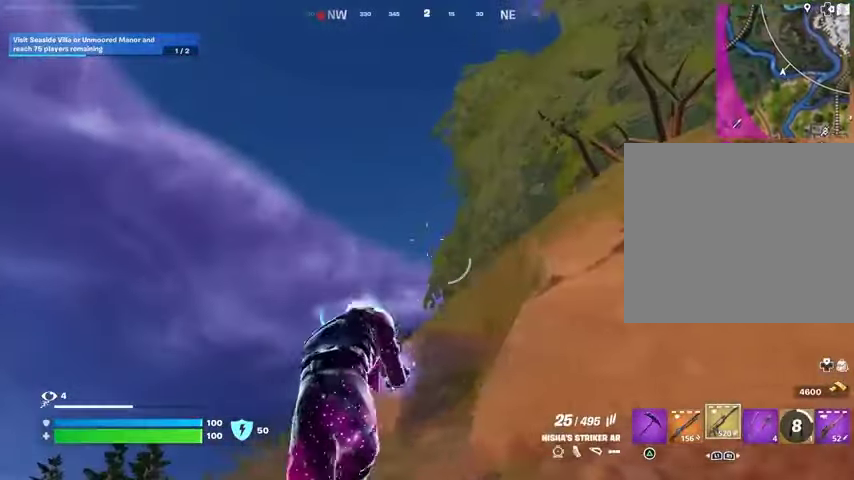
{"buttons": ["CROSS"], "left_stick": "up-right", "right_stick": "center", "events": [[33, "left_stick", "up-left"], [33, "right_stick", "down-left"], [67, "L3", "down"], [200, "L3", "up"], [200, "left_stick", "up"], [267, "right_stick", "center"], [300, "left_stick", "up-right"], [433, "CROSS", "down"]]}
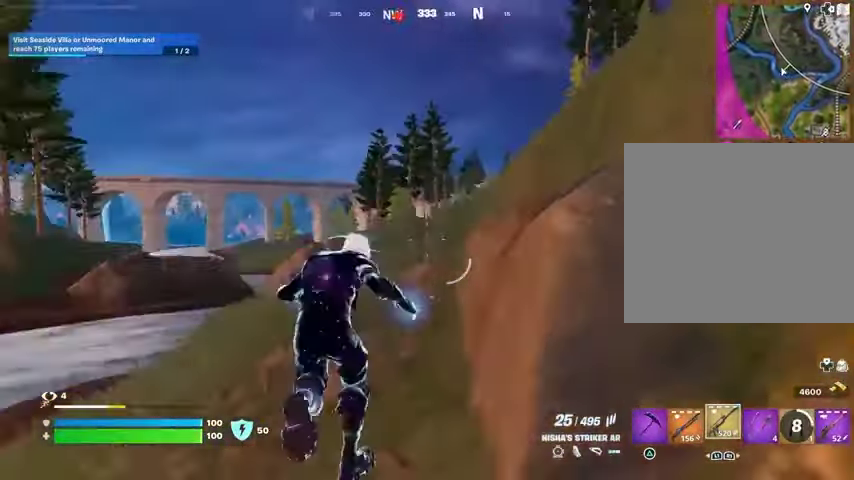
{"buttons": [], "left_stick": "up-right", "right_stick": "center", "events": [[33, "CROSS", "up"], [33, "right_stick", "down-left"], [100, "right_stick", "center"]]}
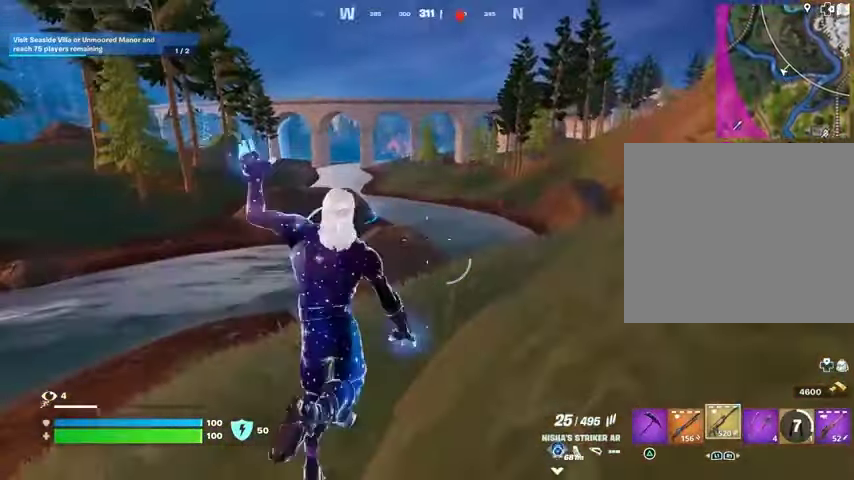
{"buttons": ["R1"], "left_stick": "up-right", "right_stick": "center", "events": [[500, "R1", "down"]]}